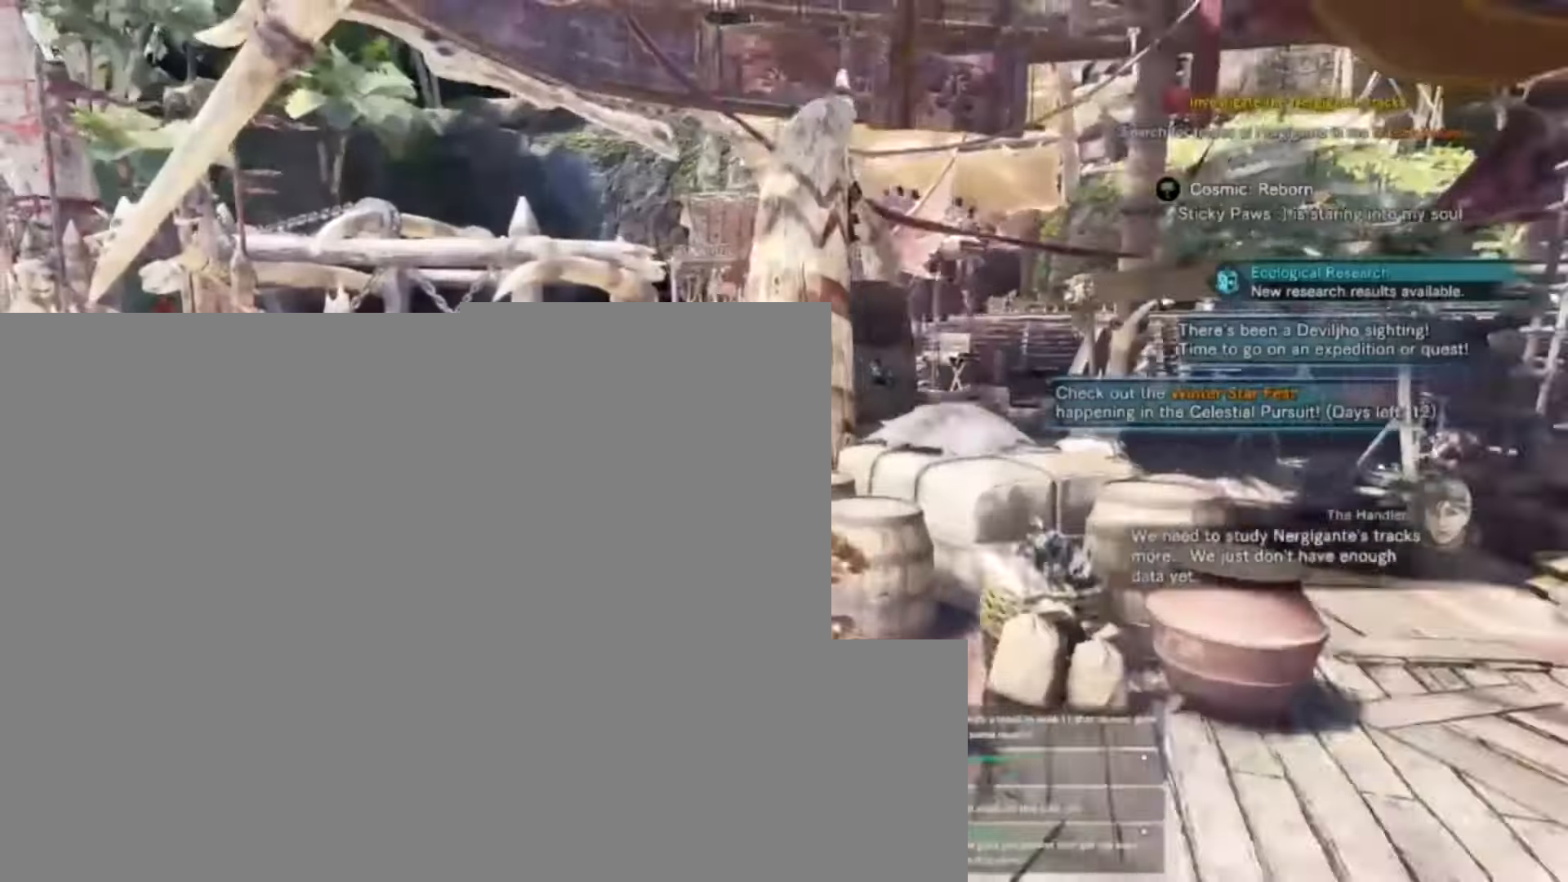
Gameplay with keyboard and mouse; each line is a JSON object with the keys held at the frame after it. "events" lists presses ("down") and releases ("up") of "1", "2", "3", "4", "5", "a", "alt", "c", "caps_lock", "ctrl", "d", "e", "f", "g", "q", "r", "s", "shift", "space", "t", "tab", "v", "w", "x" and "z" between this image and that frame as [ms after this image, input, new state], when the widget could be followed in between. No other keys are recorded. Mouse buttons are not recorded. Not read: mouse_move.
{"keys": [], "events": [[467, "a", "up"], [467, "shift", "up"], [467, "w", "up"]]}
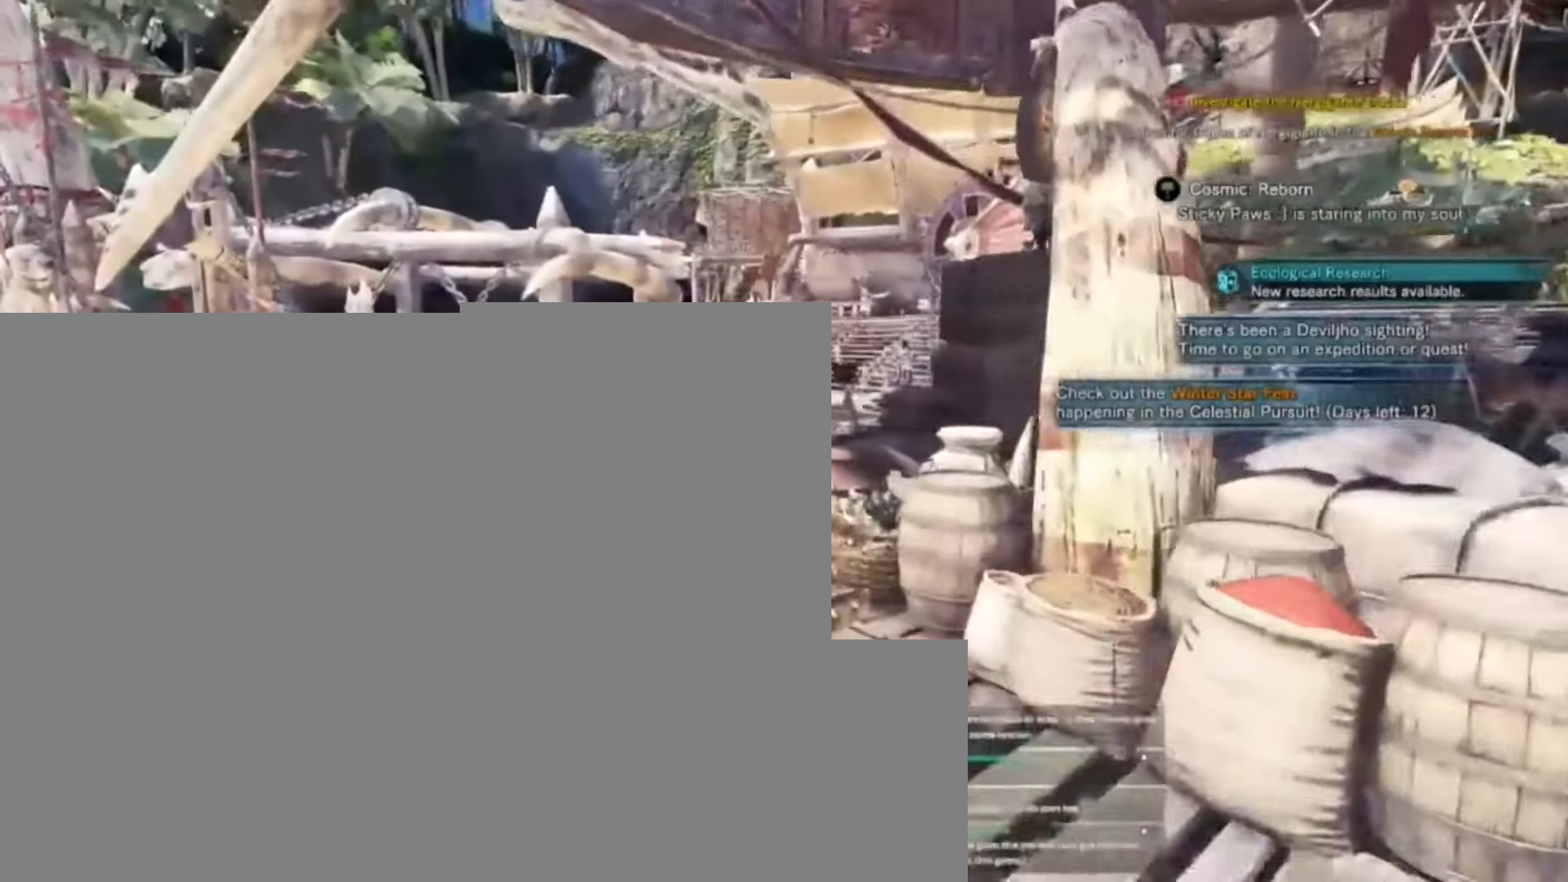
{"keys": [], "events": []}
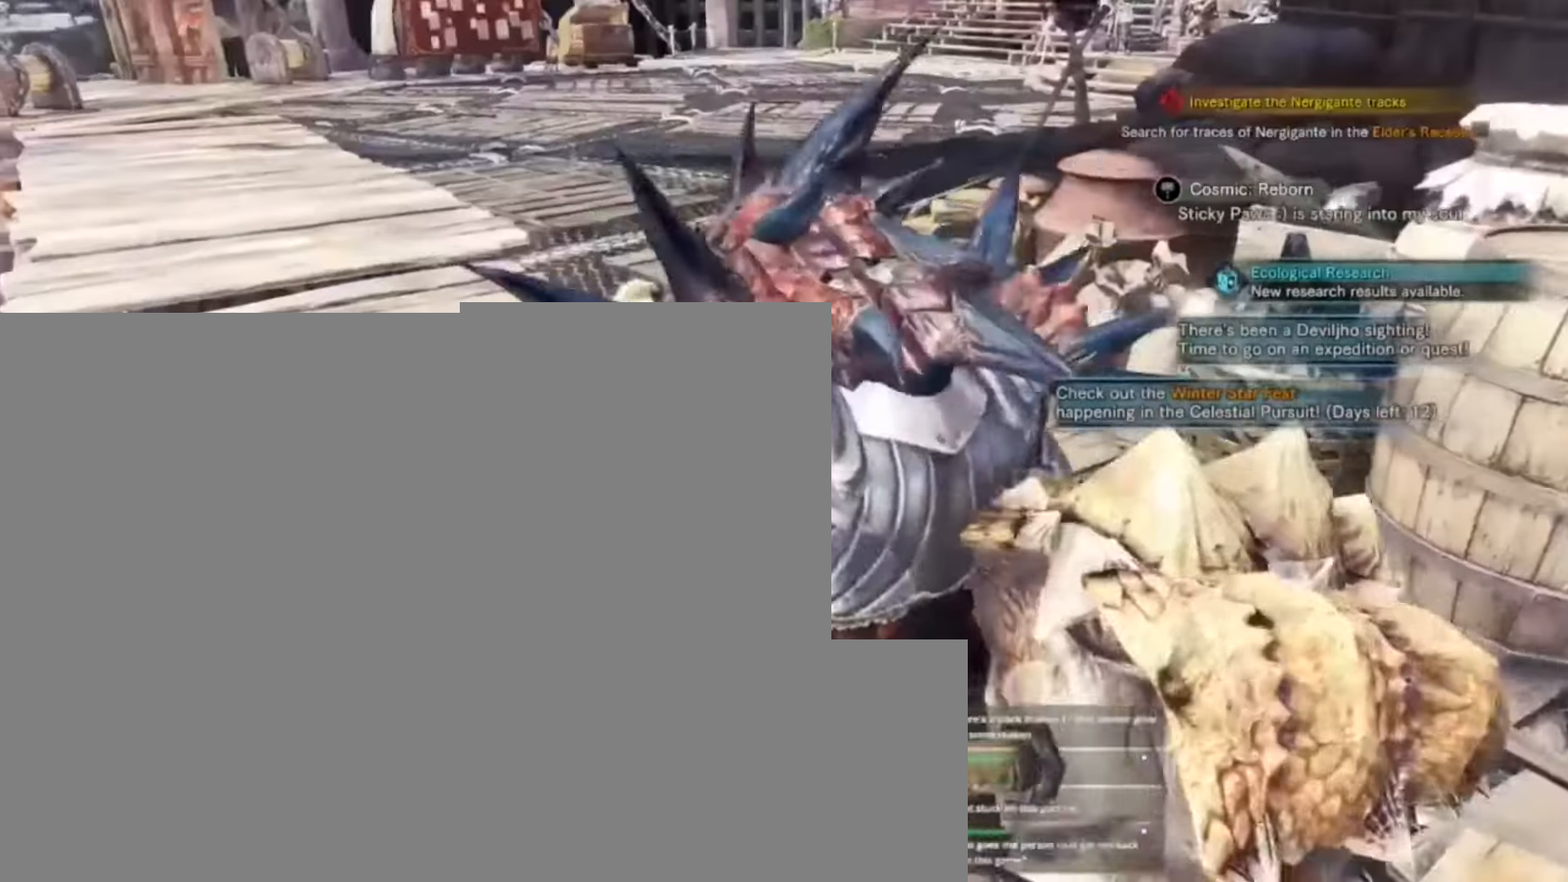
{"keys": []}
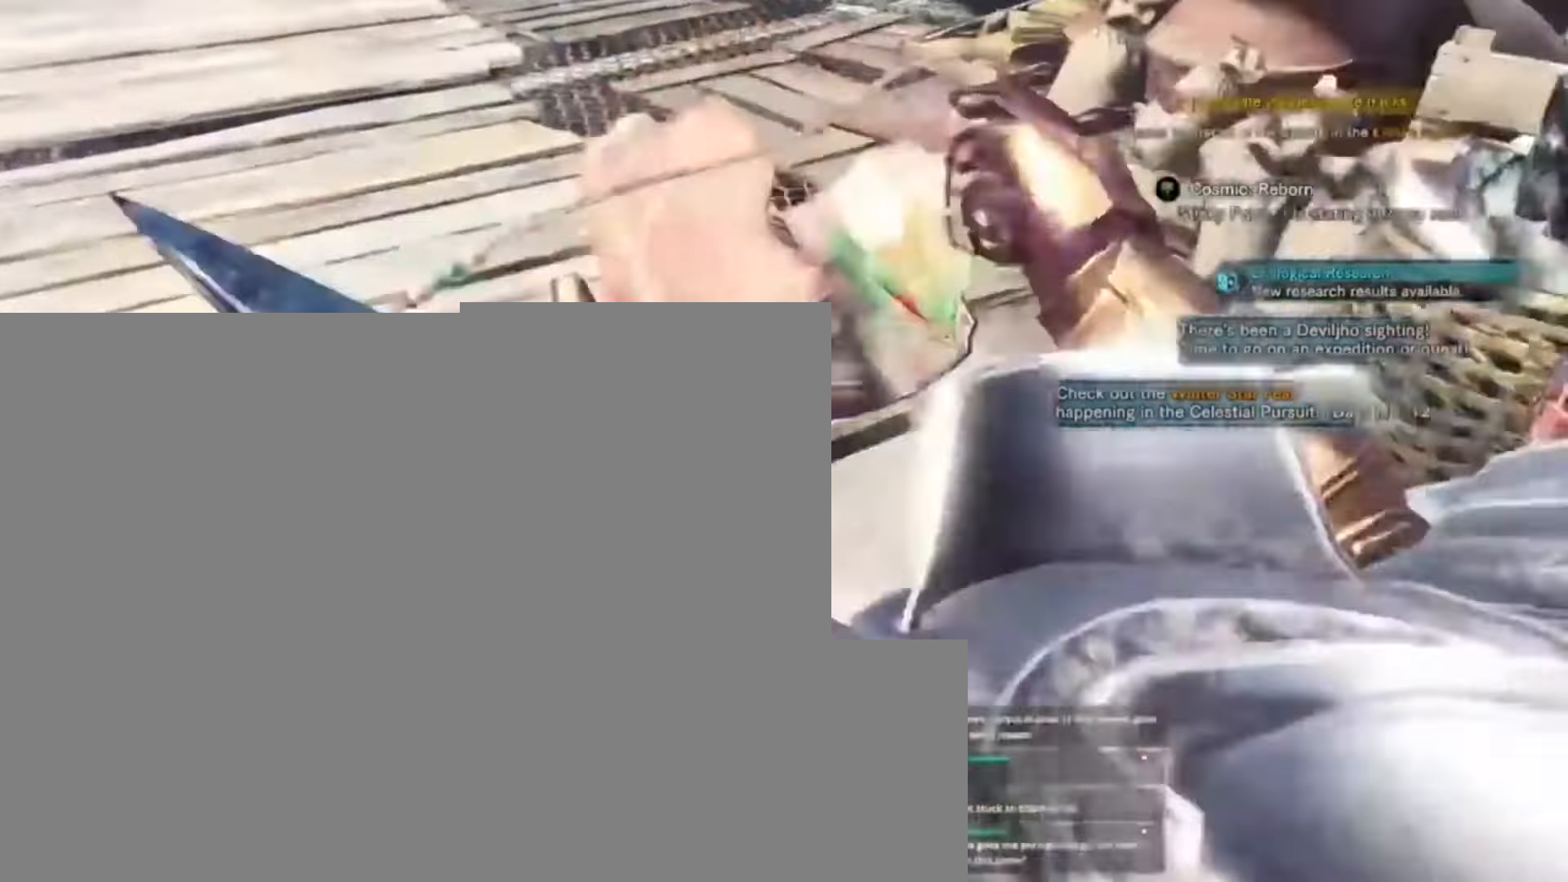
{"keys": [], "events": []}
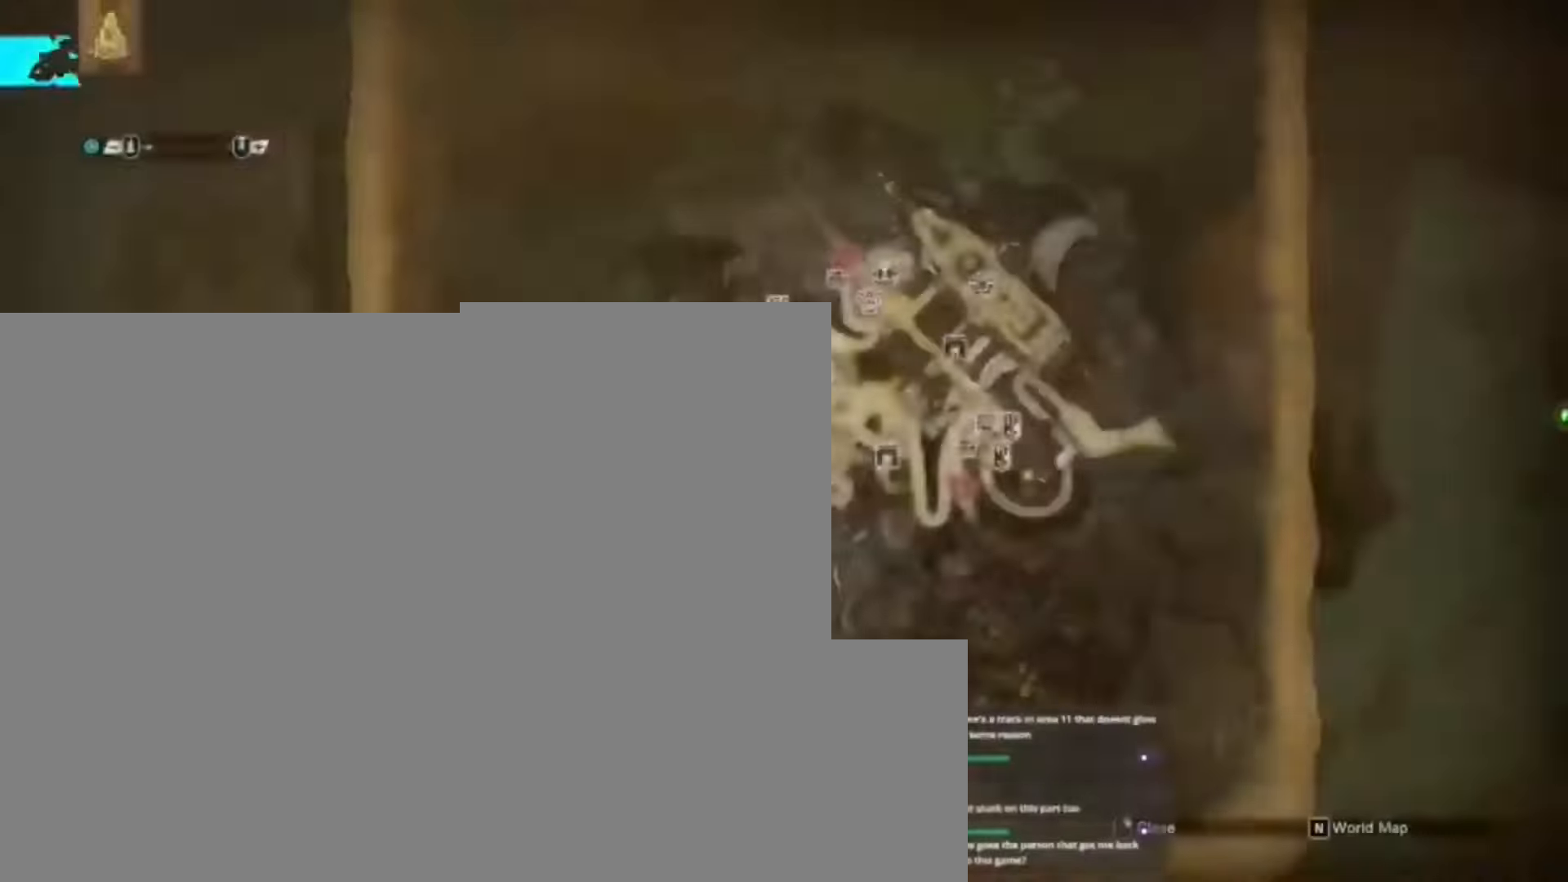
{"keys": [], "events": []}